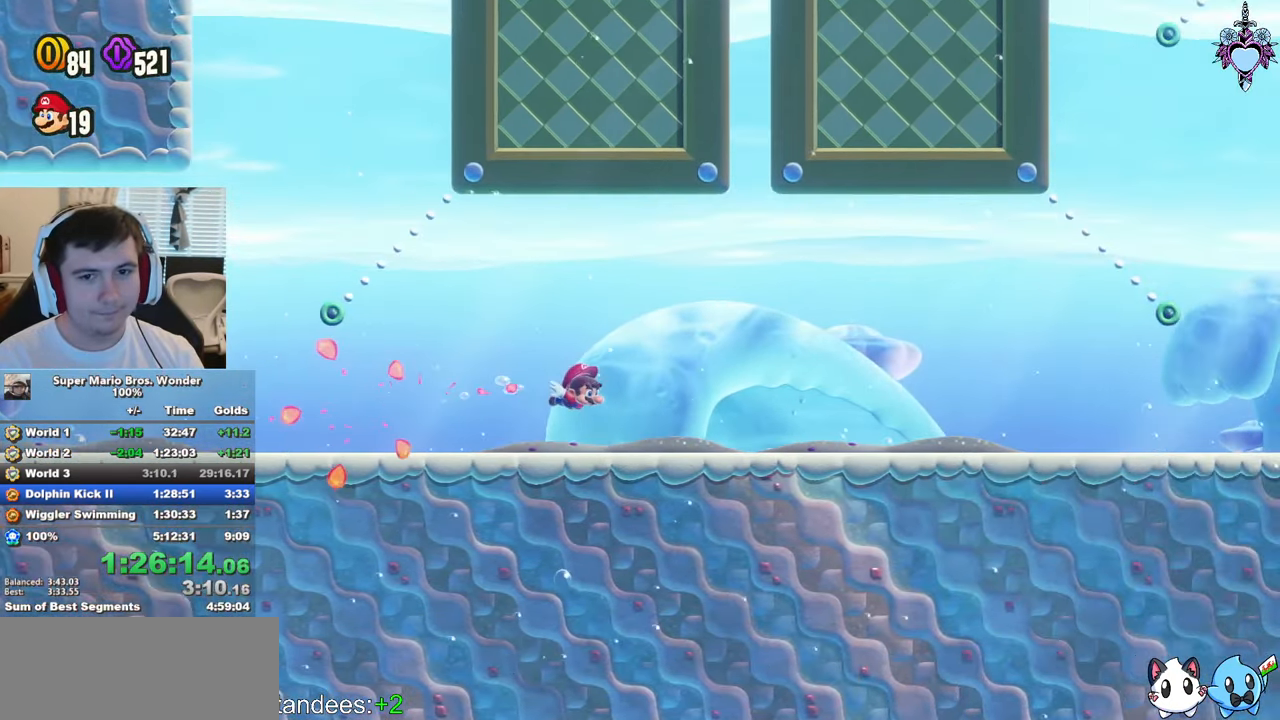
Gameplay with a controller (PlayStation layout); each line is a JSON object with the inputs held at the frame after it (dt_ms = milliseconds from this image to that frame). "button_events" lists button changes between this image and that frame as [ms after this image, input, new state], when the widget could be followed in between (sticks are given only as held states). Not read: L3 R3.
{"dt_ms": 500, "buttons": ["SQUARE", "R1", "DPAD_RIGHT"], "left_stick": "center", "right_stick": "center", "button_events": [[100, "R1", "down"], [183, "R1", "up"], [283, "R1", "down"], [383, "R1", "up"], [467, "R1", "down"]]}
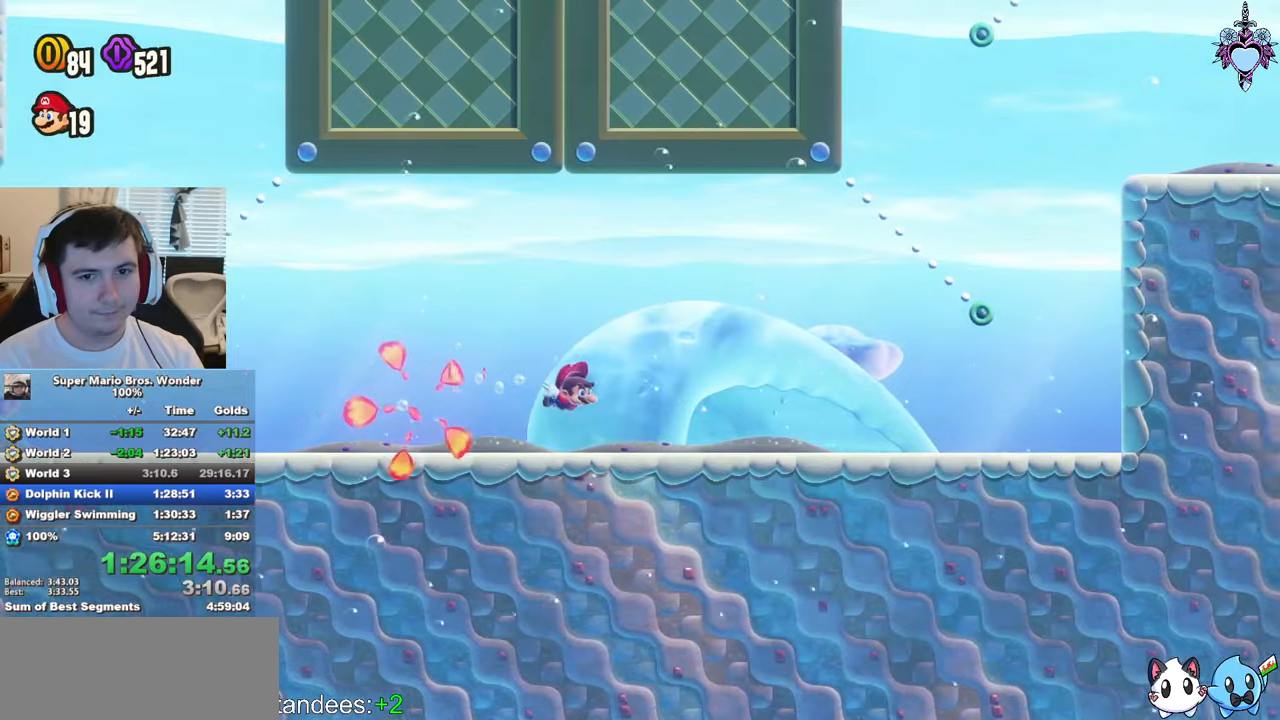
{"dt_ms": 500, "buttons": ["SQUARE", "DPAD_UP", "DPAD_RIGHT"], "left_stick": "center", "right_stick": "center", "button_events": [[67, "R1", "up"], [150, "R1", "down"], [250, "R1", "up"], [267, "DPAD_UP", "down"], [350, "R1", "down"], [433, "R1", "up"]]}
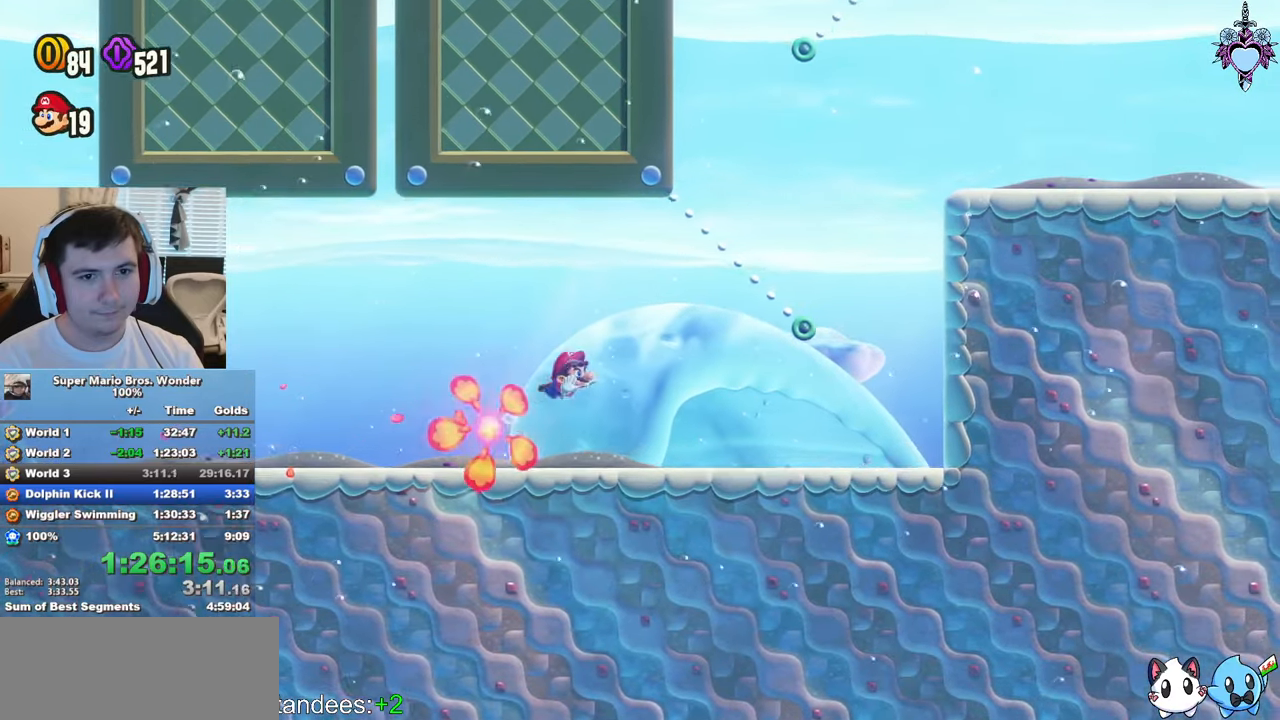
{"dt_ms": 500, "buttons": ["SQUARE", "DPAD_RIGHT"], "left_stick": "center", "right_stick": "center", "button_events": [[33, "R1", "down"], [117, "R1", "up"], [200, "R1", "down"], [283, "R1", "up"], [367, "R1", "down"], [450, "R1", "up"], [500, "DPAD_UP", "up"]]}
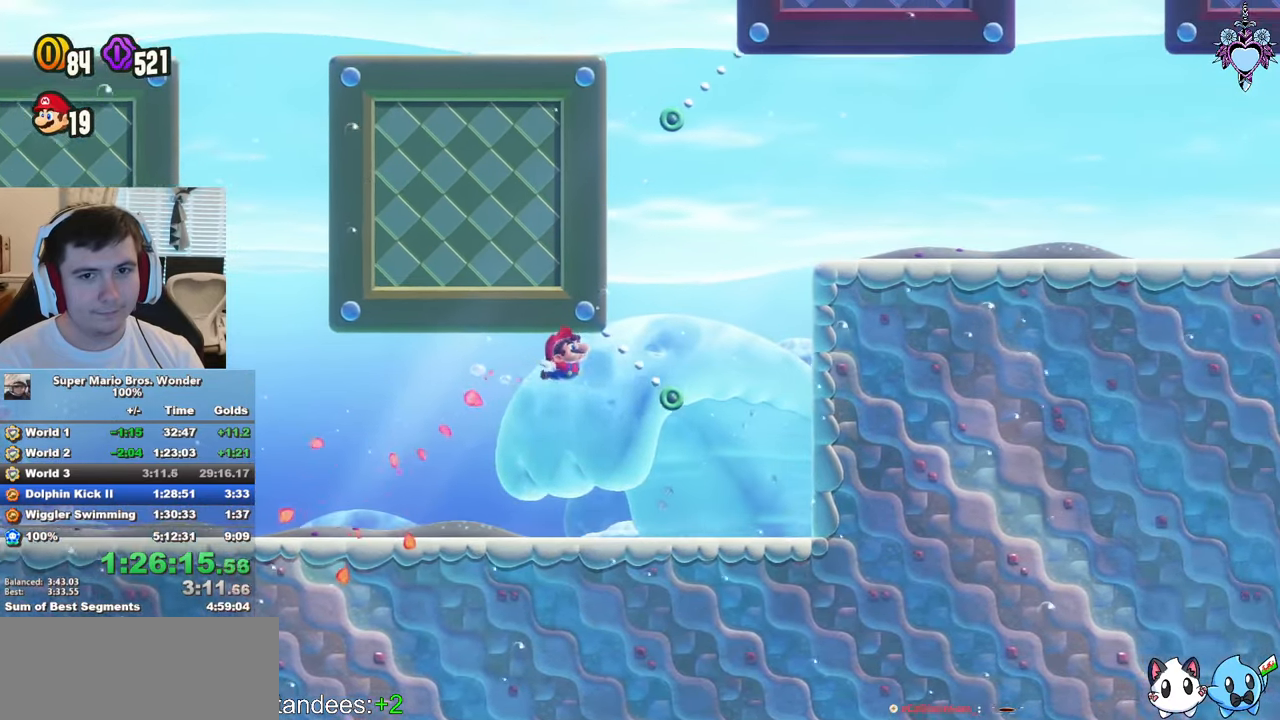
{"dt_ms": 1000, "buttons": [], "left_stick": "center", "right_stick": "center", "button_events": [[83, "SQUARE", "up"], [117, "DPAD_RIGHT", "up"], [200, "START", "down"], [350, "START", "up"], [433, "DPAD_DOWN", "down"], [500, "DPAD_DOWN", "up"], [567, "CIRCLE", "down"], [650, "CIRCLE", "up"], [717, "CIRCLE", "down"], [800, "CIRCLE", "up"], [883, "CIRCLE", "down"], [967, "CIRCLE", "up"]]}
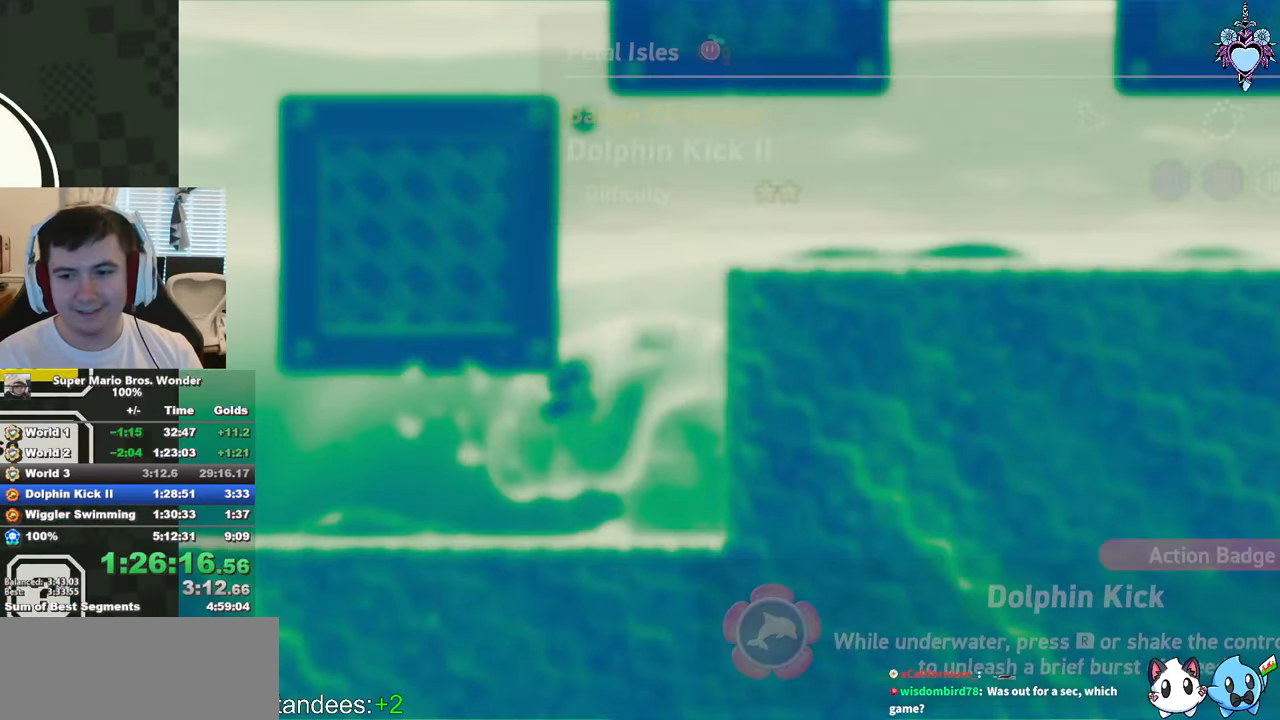
{"dt_ms": 500, "buttons": ["CIRCLE"], "left_stick": "center", "right_stick": "center", "button_events": [[33, "CIRCLE", "down"], [133, "CIRCLE", "up"], [200, "CIRCLE", "down"], [267, "CIRCLE", "up"], [350, "CIRCLE", "down"], [450, "CIRCLE", "up"], [500, "CIRCLE", "down"]]}
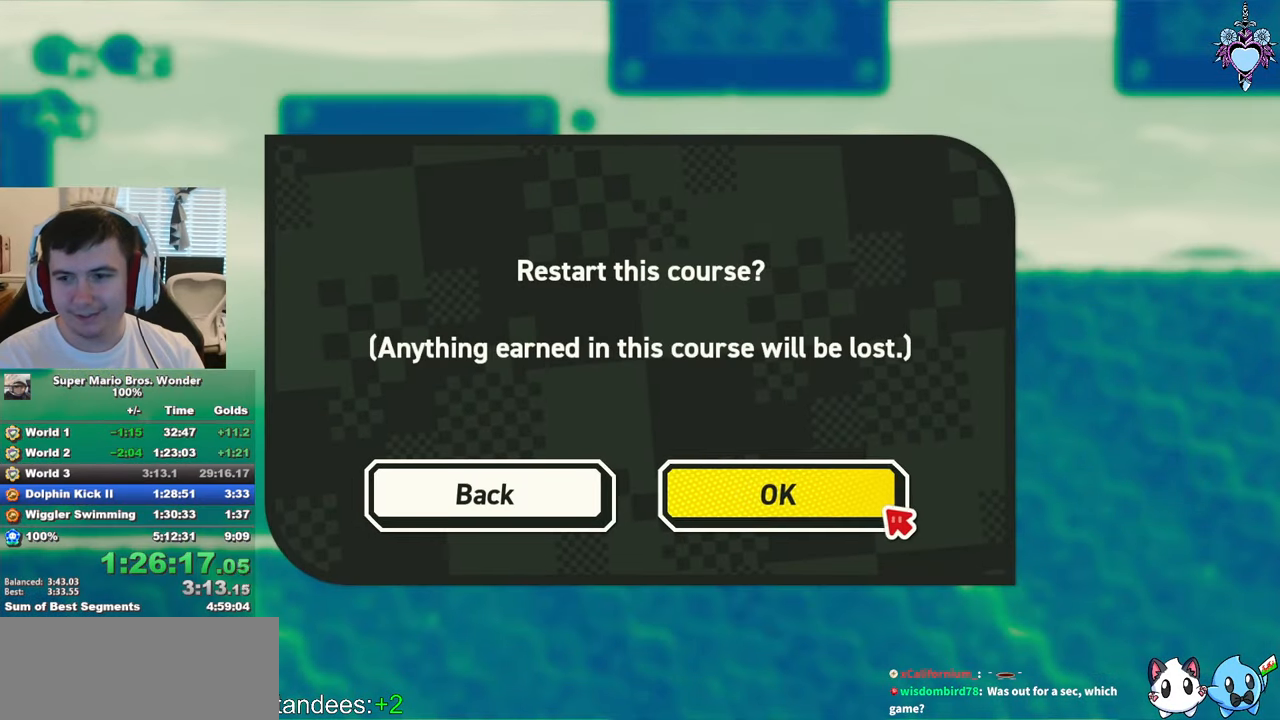
{"dt_ms": 500, "buttons": [], "left_stick": "center", "right_stick": "center", "button_events": [[100, "CIRCLE", "up"], [217, "CROSS", "down"], [317, "CROSS", "up"], [400, "CROSS", "down"], [483, "CROSS", "up"]]}
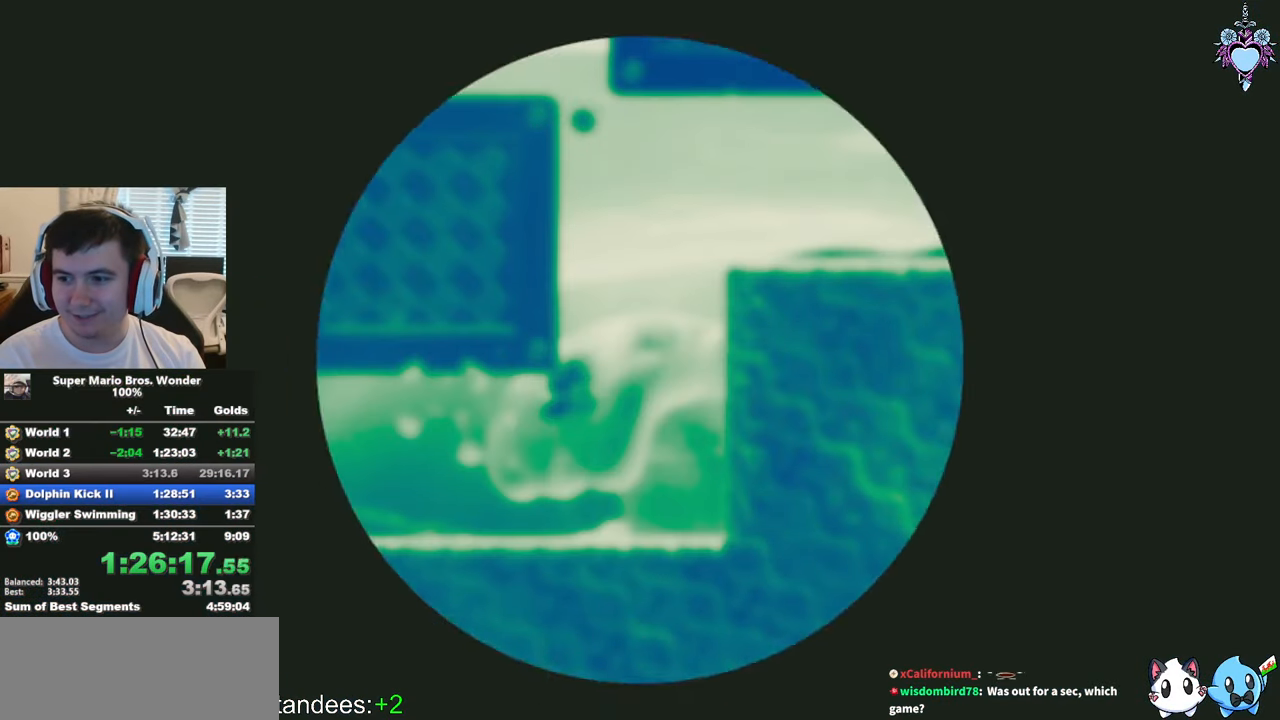
{"dt_ms": 500, "buttons": ["DPAD_RIGHT"], "left_stick": "center", "right_stick": "center", "button_events": [[67, "CROSS", "down"], [167, "CROSS", "up"], [233, "CROSS", "down"], [250, "DPAD_RIGHT", "down"], [350, "CROSS", "up"], [400, "CROSS", "down"], [500, "CROSS", "up"]]}
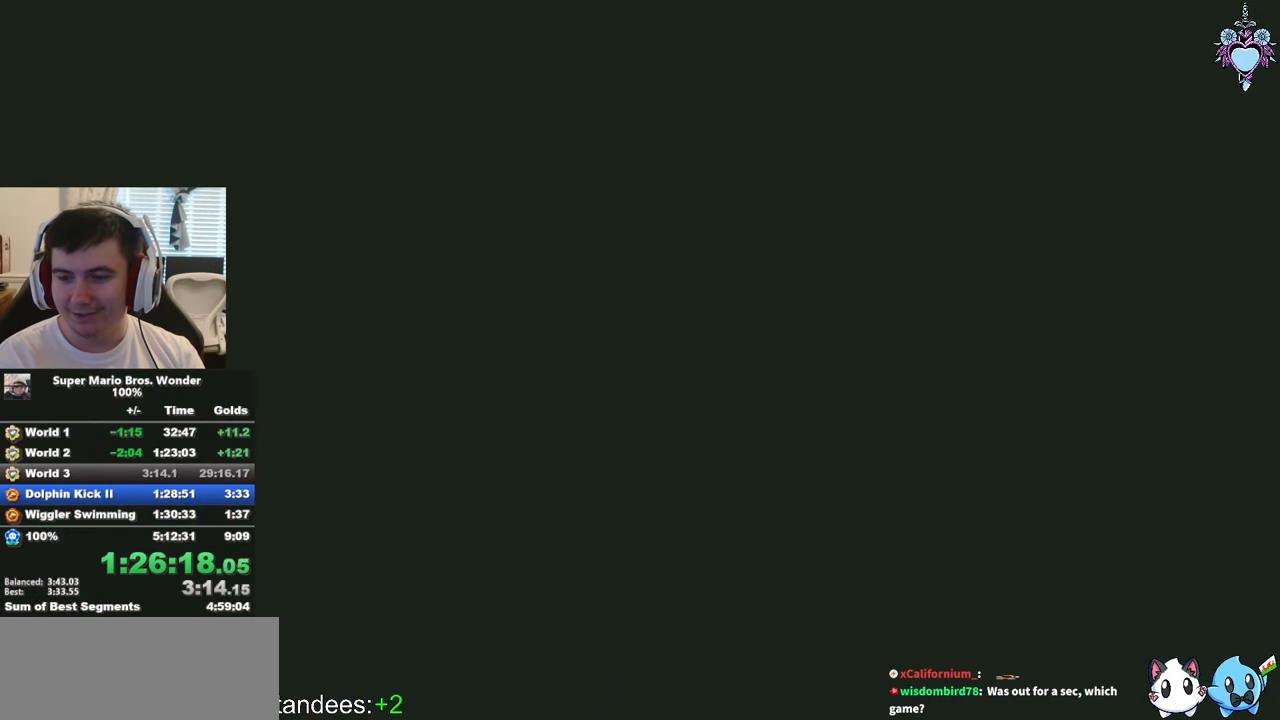
{"dt_ms": 500, "buttons": [], "left_stick": "center", "right_stick": "center", "button_events": [[67, "CROSS", "down"], [100, "DPAD_RIGHT", "up"], [167, "CROSS", "up"], [233, "CROSS", "down"], [333, "CROSS", "up"], [400, "CROSS", "down"], [400, "DPAD_RIGHT", "down"], [450, "DPAD_RIGHT", "up"], [500, "CROSS", "up"]]}
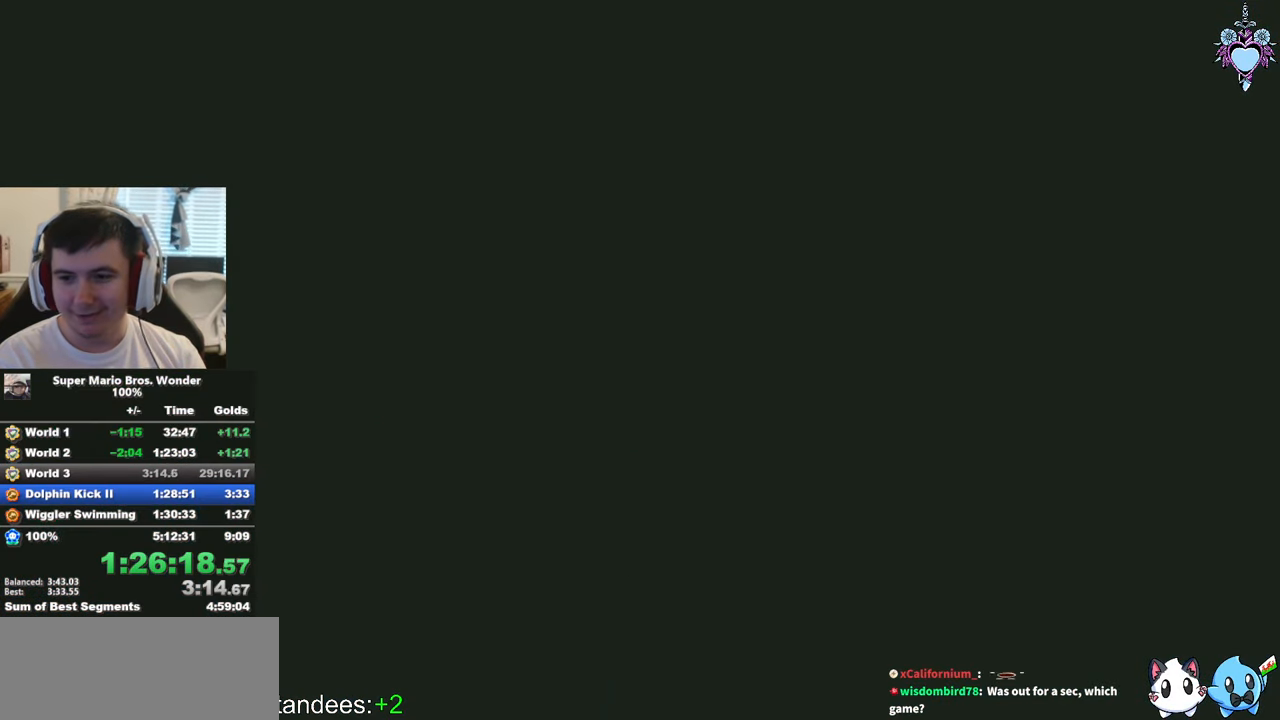
{"dt_ms": 500, "buttons": ["CROSS", "SQUARE", "DPAD_RIGHT"], "left_stick": "center", "right_stick": "center", "button_events": [[83, "CROSS", "down"], [150, "CROSS", "up"], [183, "DPAD_RIGHT", "down"], [250, "CROSS", "down"], [300, "CROSS", "up"], [417, "CROSS", "down"], [500, "SQUARE", "down"]]}
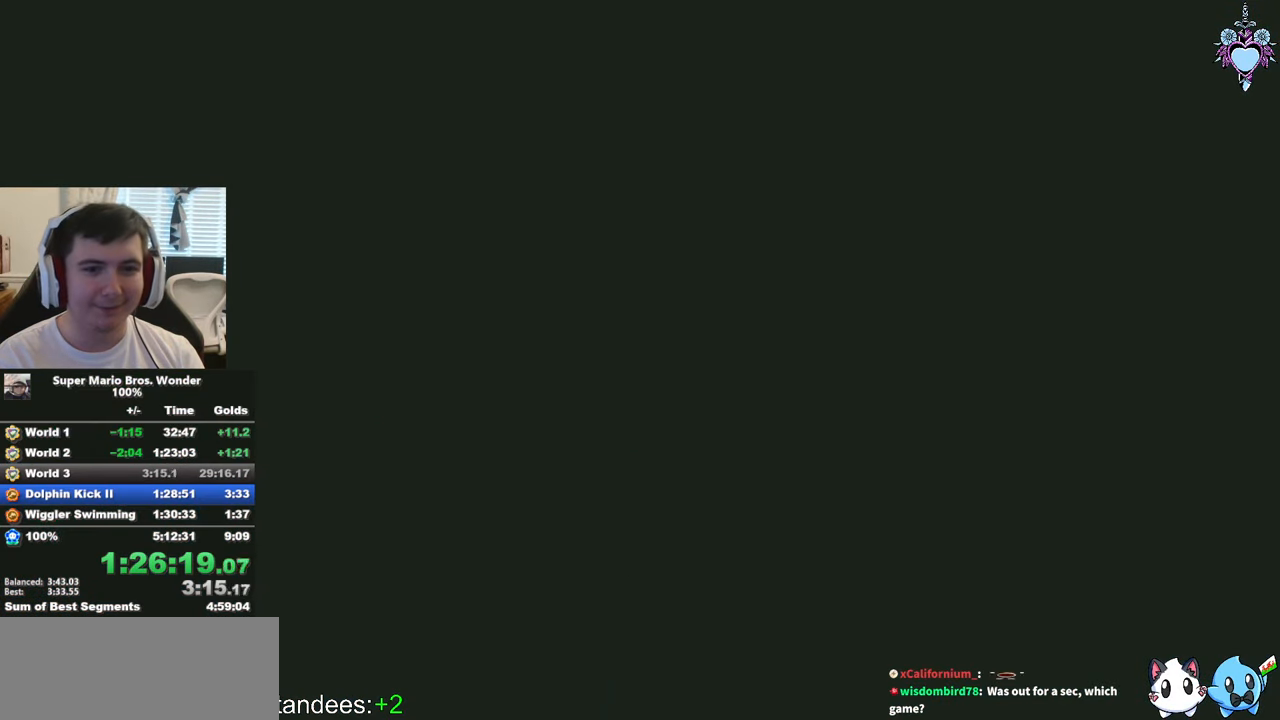
{"dt_ms": 500, "buttons": ["SQUARE", "DPAD_RIGHT"], "left_stick": "center", "right_stick": "center", "button_events": [[17, "CROSS", "up"], [333, "R1", "down"], [417, "R1", "up"]]}
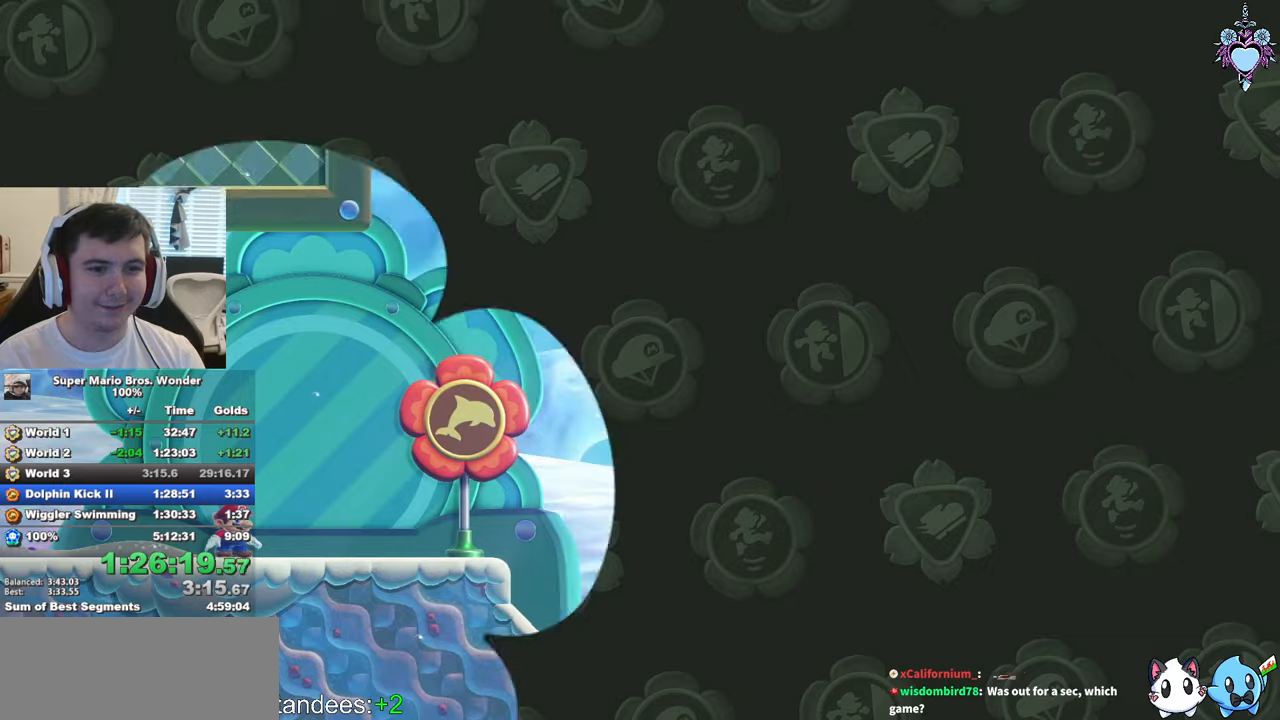
{"dt_ms": 500, "buttons": ["SQUARE", "R1", "DPAD_UP", "DPAD_RIGHT"], "left_stick": "center", "right_stick": "center", "button_events": [[67, "R1", "down"], [150, "R1", "up"], [250, "R1", "down"], [334, "R1", "up"], [450, "DPAD_UP", "down"], [500, "R1", "down"]]}
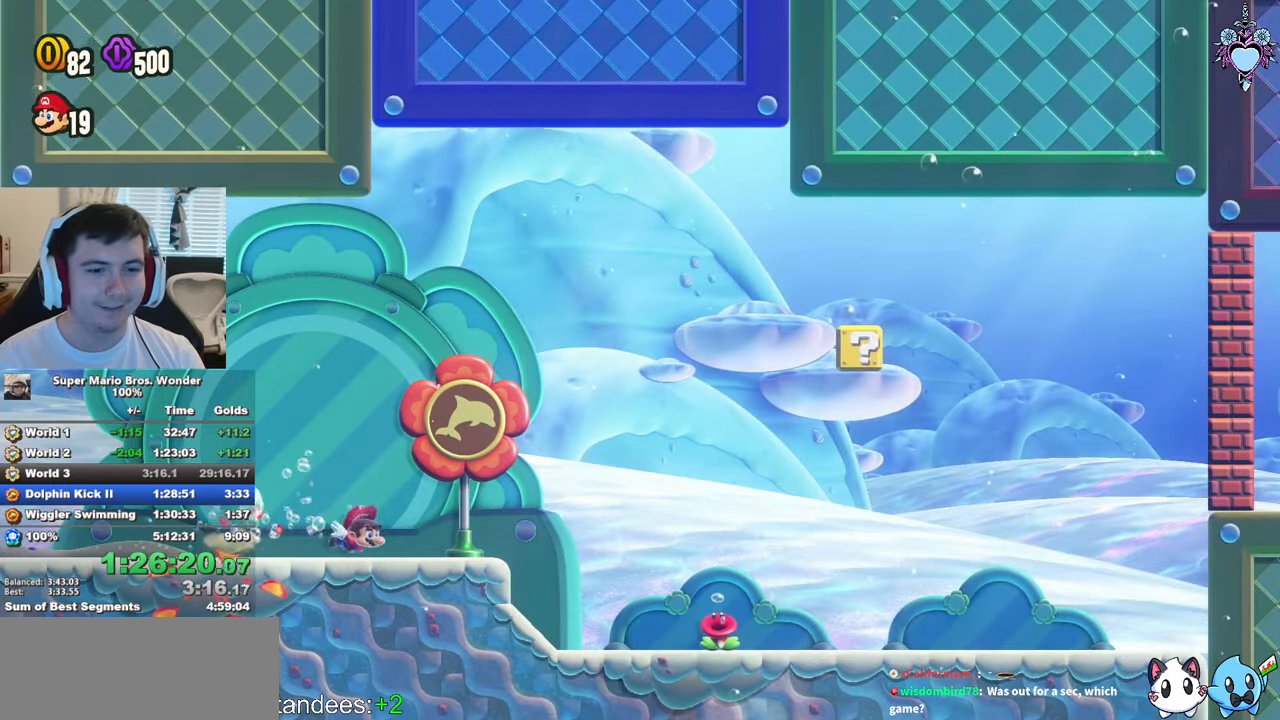
{"dt_ms": 500, "buttons": ["SQUARE", "DPAD_RIGHT"], "left_stick": "center", "right_stick": "center", "button_events": [[84, "R1", "up"], [184, "R1", "down"], [267, "DPAD_UP", "up"], [267, "R1", "up"], [334, "R1", "down"], [434, "R1", "up"]]}
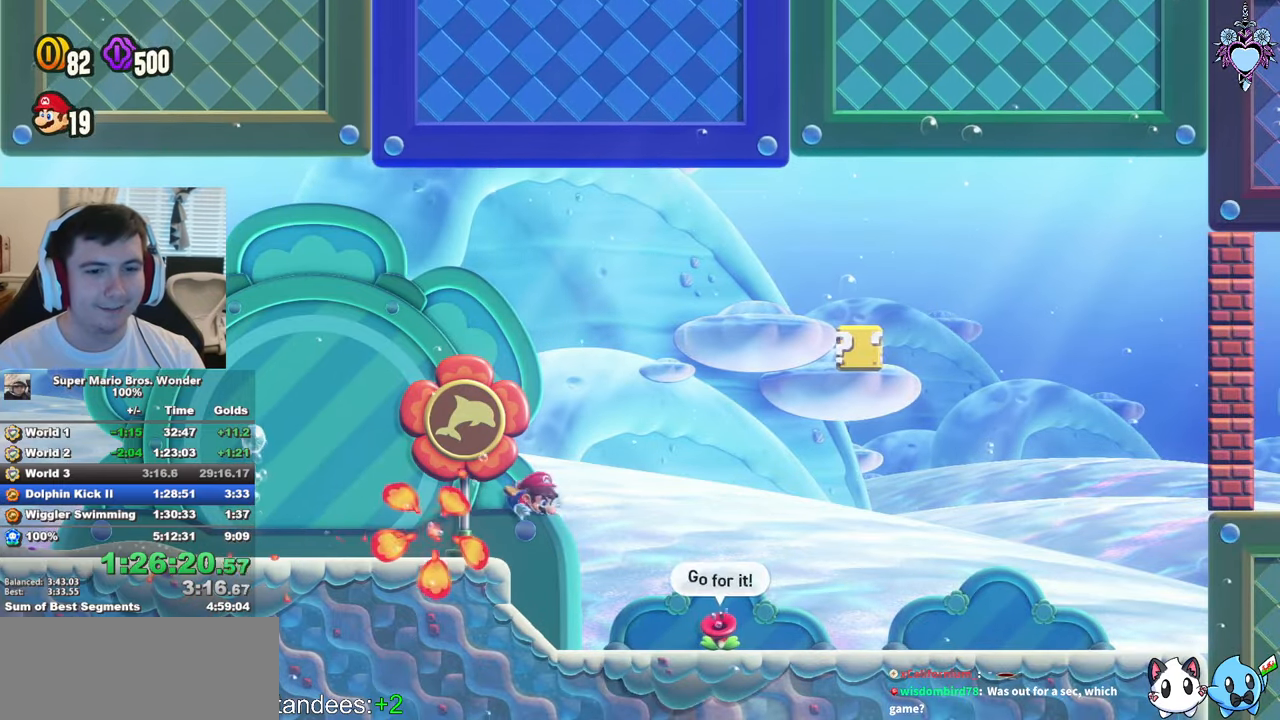
{"dt_ms": 500, "buttons": ["SQUARE", "DPAD_UP", "DPAD_RIGHT"], "left_stick": "center", "right_stick": "center", "button_events": [[217, "DPAD_UP", "down"]]}
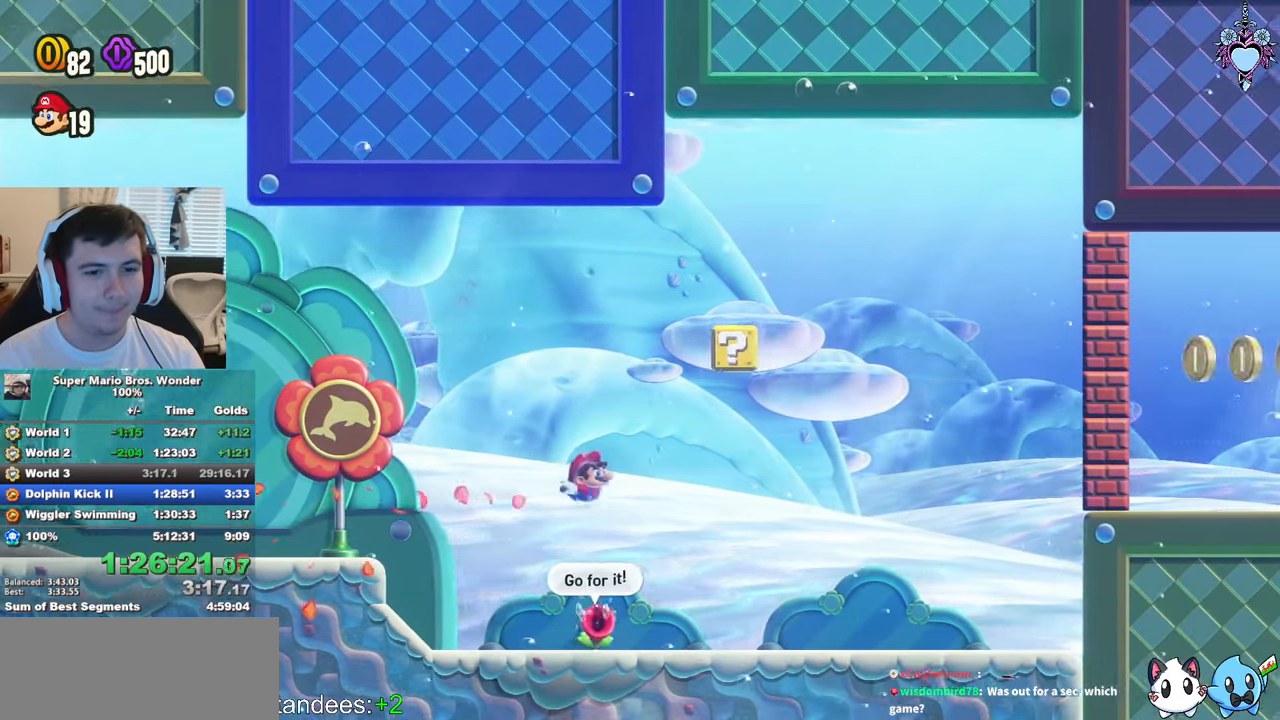
{"dt_ms": 500, "buttons": ["SQUARE", "DPAD_UP"], "left_stick": "center", "right_stick": "center", "button_events": [[300, "R1", "down"], [400, "DPAD_RIGHT", "up"], [400, "R1", "up"]]}
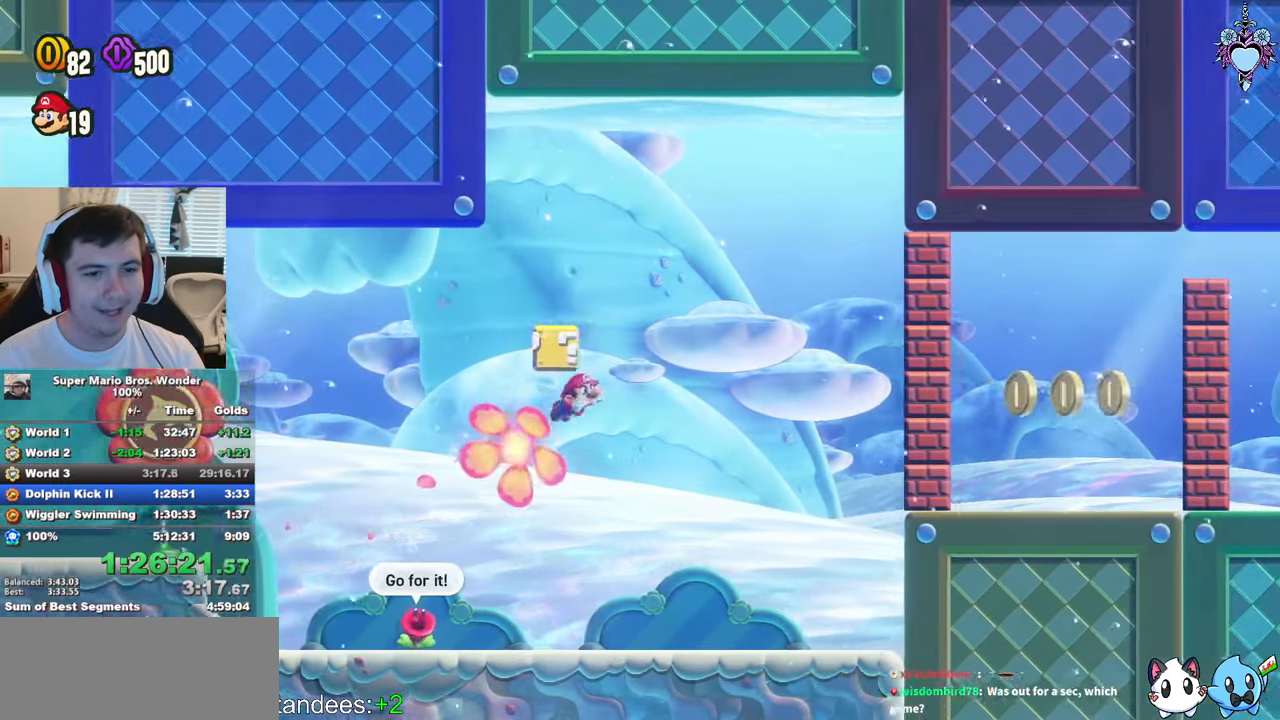
{"dt_ms": 500, "buttons": ["SQUARE", "DPAD_DOWN", "DPAD_LEFT"], "left_stick": "center", "right_stick": "center", "button_events": [[117, "DPAD_LEFT", "down"], [384, "DPAD_UP", "up"], [484, "DPAD_DOWN", "down"]]}
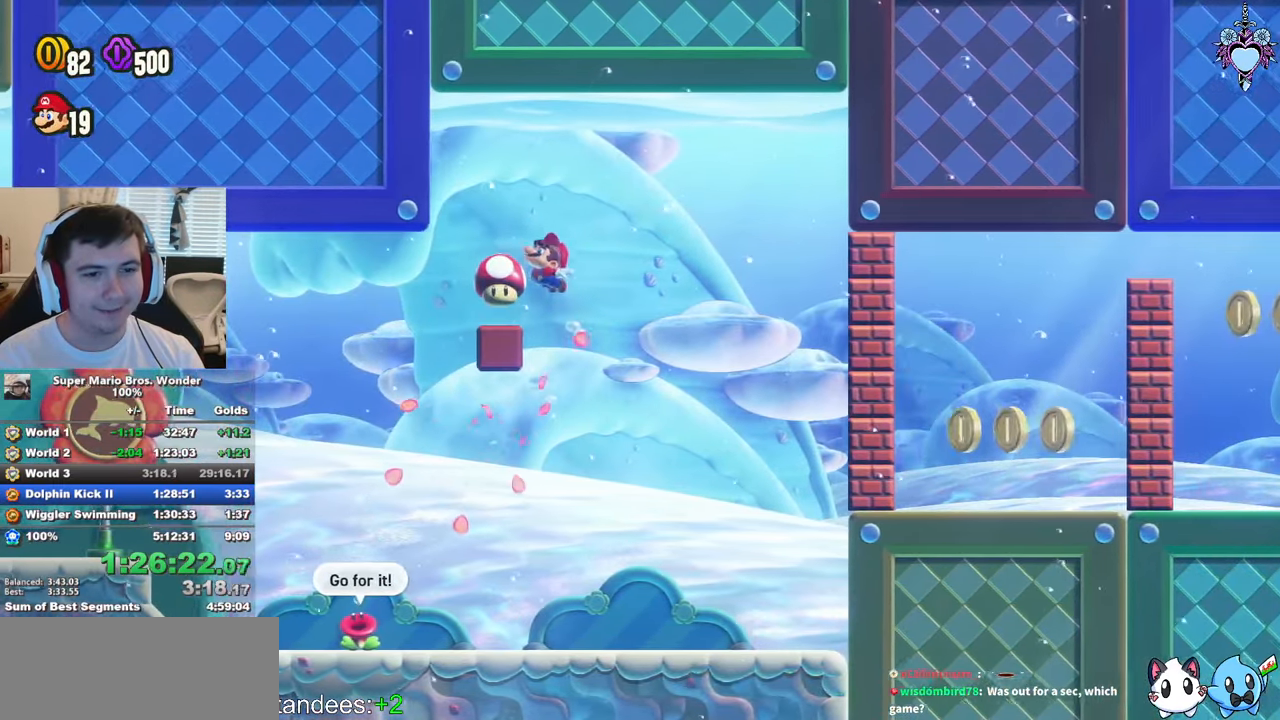
{"dt_ms": 500, "buttons": ["SQUARE", "DPAD_RIGHT"], "left_stick": "center", "right_stick": "center", "button_events": [[17, "R1", "down"], [34, "DPAD_LEFT", "up"], [84, "R1", "up"], [100, "DPAD_RIGHT", "down"], [200, "R1", "down"], [284, "R1", "up"], [384, "DPAD_DOWN", "up"], [417, "R1", "down"], [500, "R1", "up"]]}
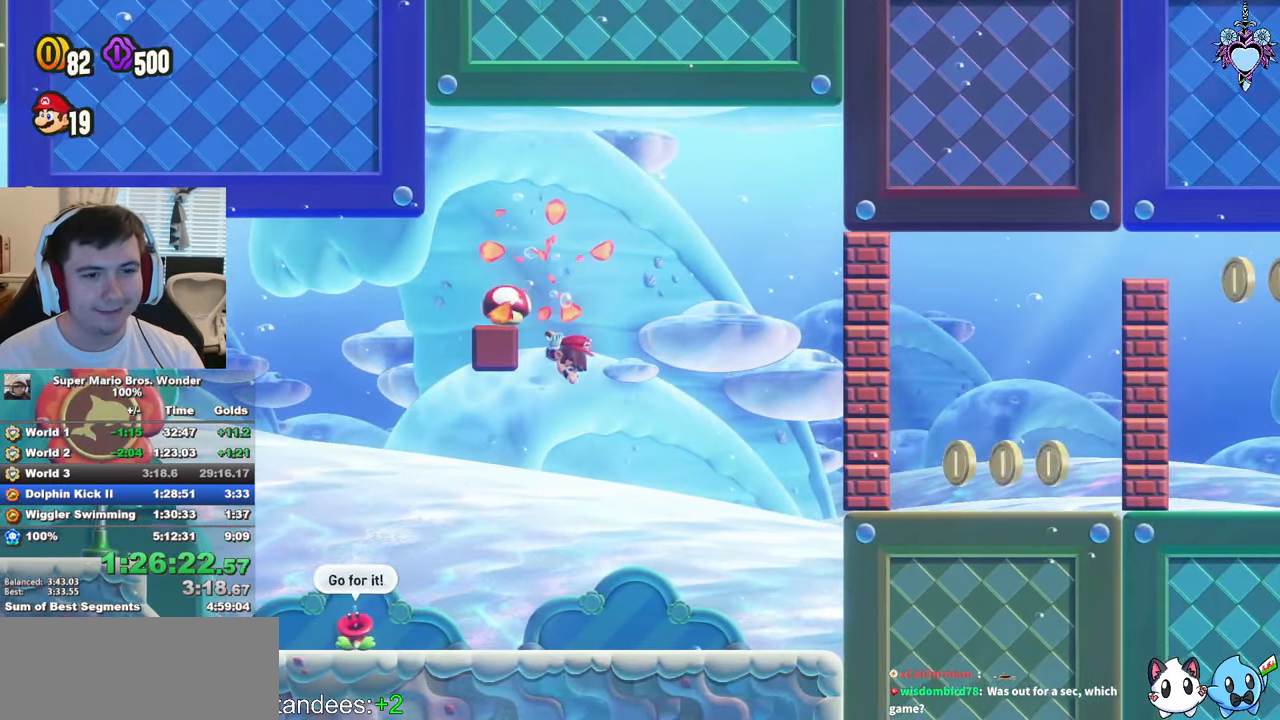
{"dt_ms": 500, "buttons": ["SQUARE", "R1"], "left_stick": "center", "right_stick": "center", "button_events": [[67, "DPAD_RIGHT", "up"], [100, "DPAD_LEFT", "down"], [117, "DPAD_UP", "down"], [217, "R1", "down"], [284, "R1", "up"], [450, "R1", "down"], [484, "DPAD_LEFT", "up"], [484, "DPAD_UP", "up"]]}
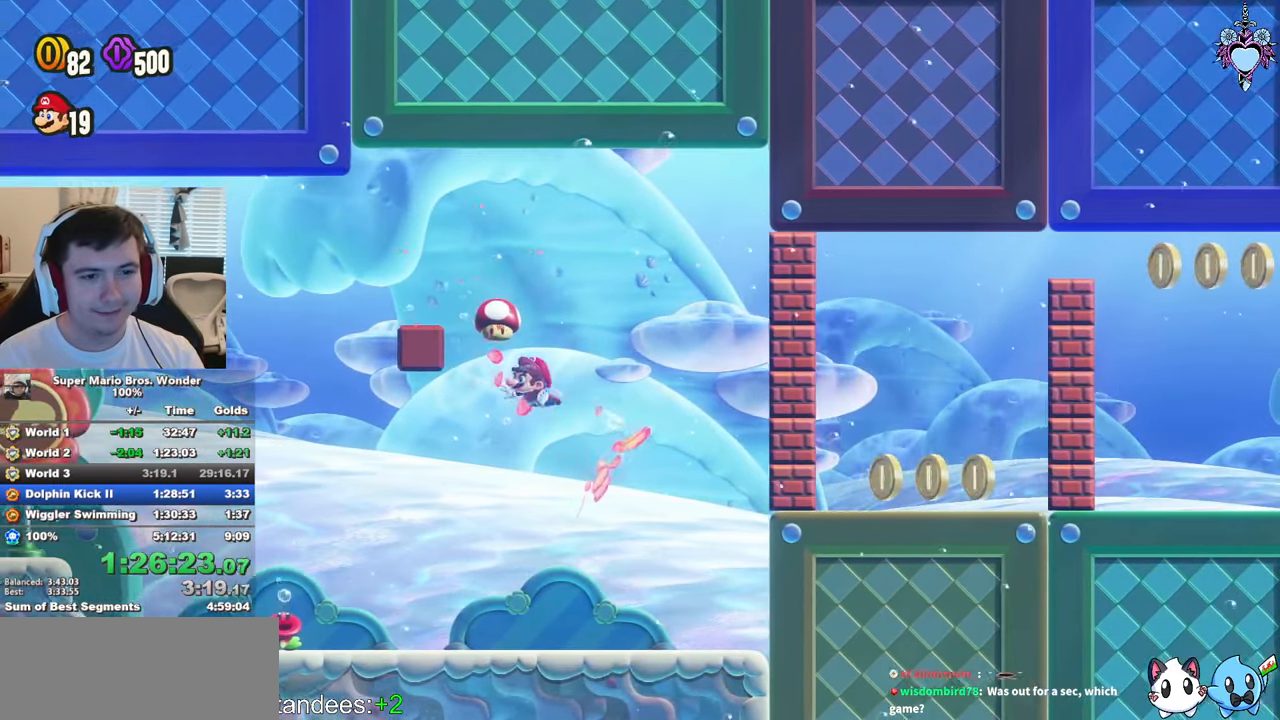
{"dt_ms": 500, "buttons": ["SQUARE", "R1", "DPAD_RIGHT"], "left_stick": "center", "right_stick": "center", "button_events": [[50, "R1", "up"], [134, "DPAD_RIGHT", "down"], [267, "R1", "down"], [350, "R1", "up"], [467, "R1", "down"]]}
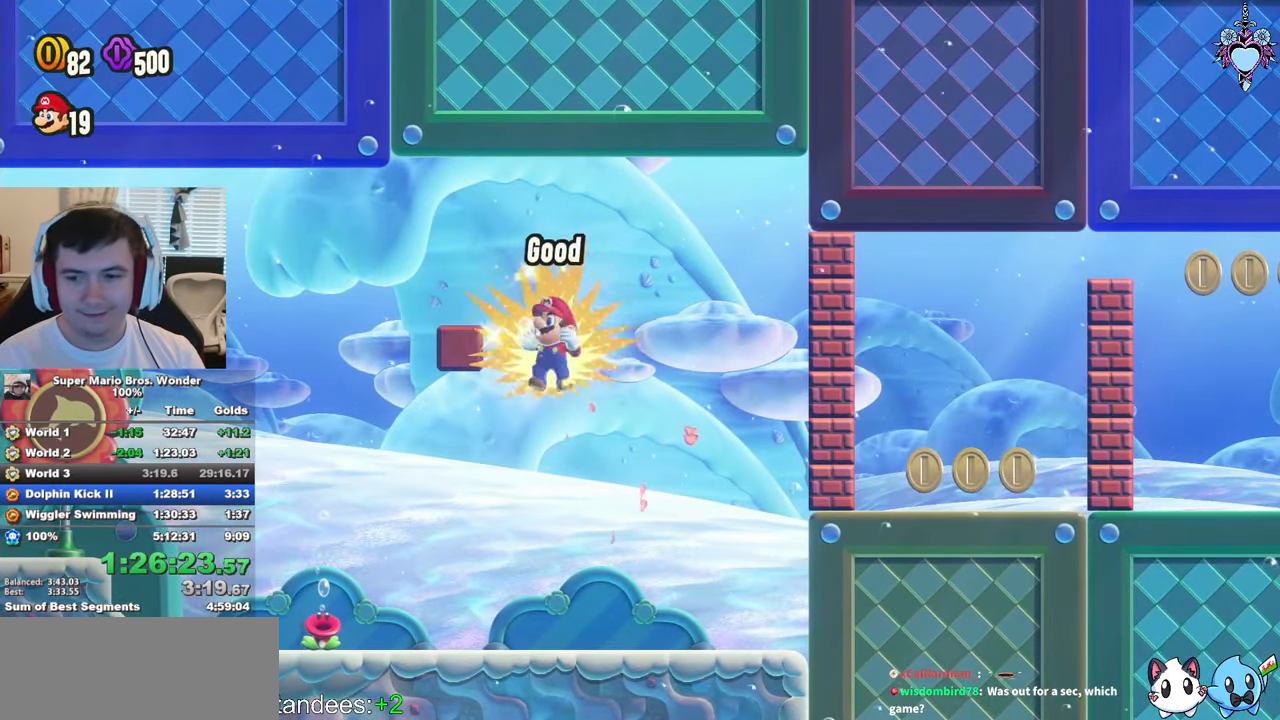
{"dt_ms": 500, "buttons": ["SQUARE", "DPAD_RIGHT"], "left_stick": "center", "right_stick": "center", "button_events": [[50, "R1", "up"], [167, "R1", "down"], [250, "R1", "up"], [367, "R1", "down"], [450, "R1", "up"]]}
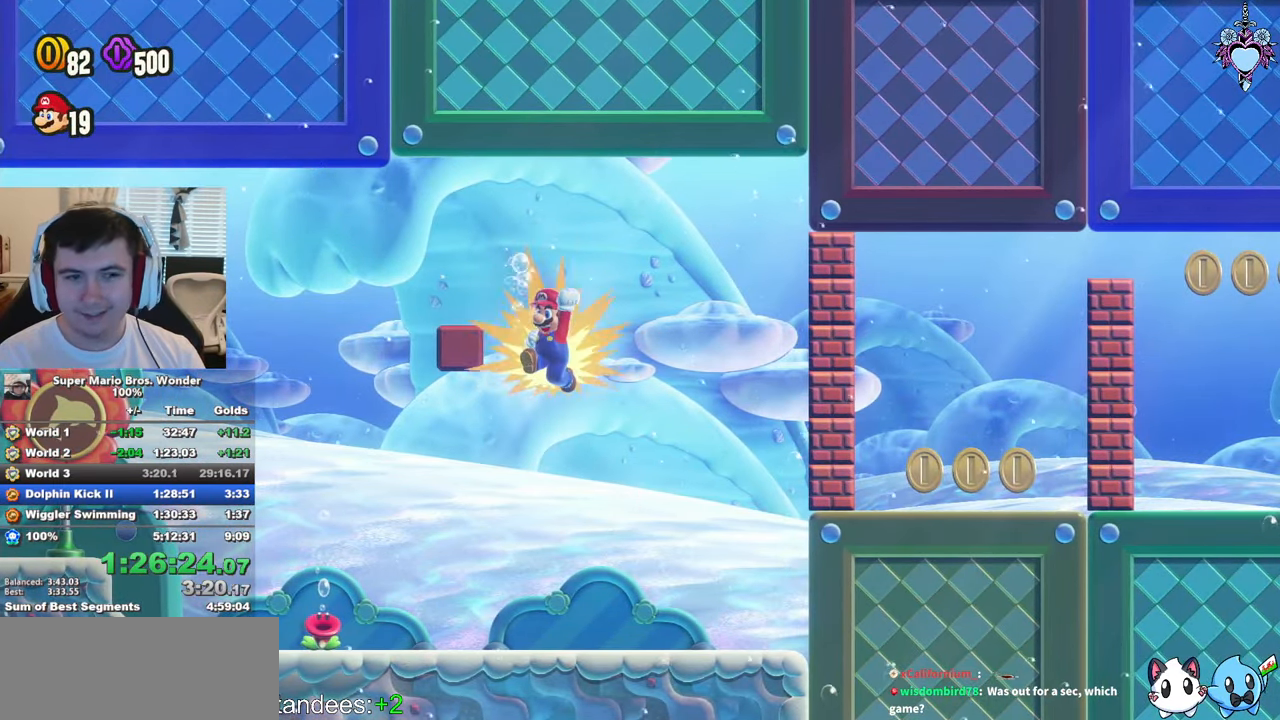
{"dt_ms": 500, "buttons": ["SQUARE", "R1", "DPAD_RIGHT"], "left_stick": "center", "right_stick": "center", "button_events": [[50, "R1", "down"], [150, "R1", "up"], [234, "R1", "down"], [334, "R1", "up"], [434, "R1", "down"]]}
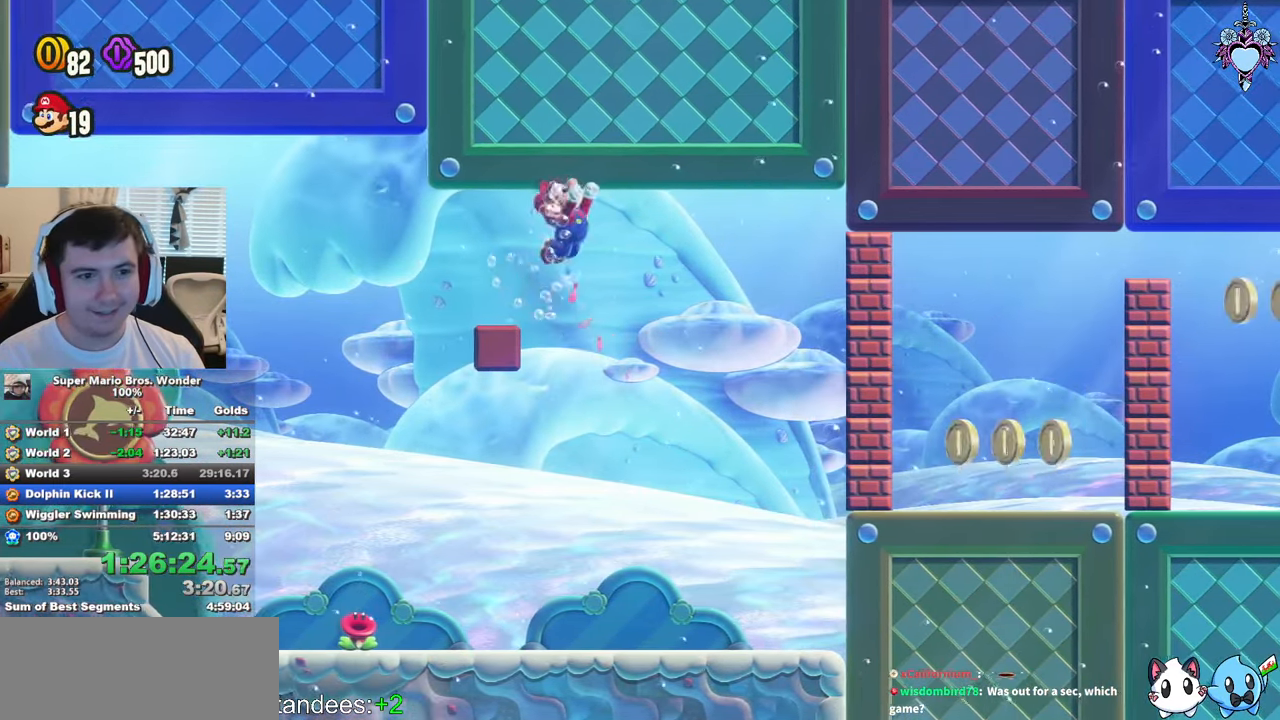
{"dt_ms": 500, "buttons": ["SQUARE", "DPAD_RIGHT"], "left_stick": "center", "right_stick": "center", "button_events": [[17, "R1", "up"], [116, "DPAD_DOWN", "down"], [116, "R1", "down"], [216, "R1", "up"], [266, "DPAD_DOWN", "up"], [416, "R1", "down"], [483, "R1", "up"]]}
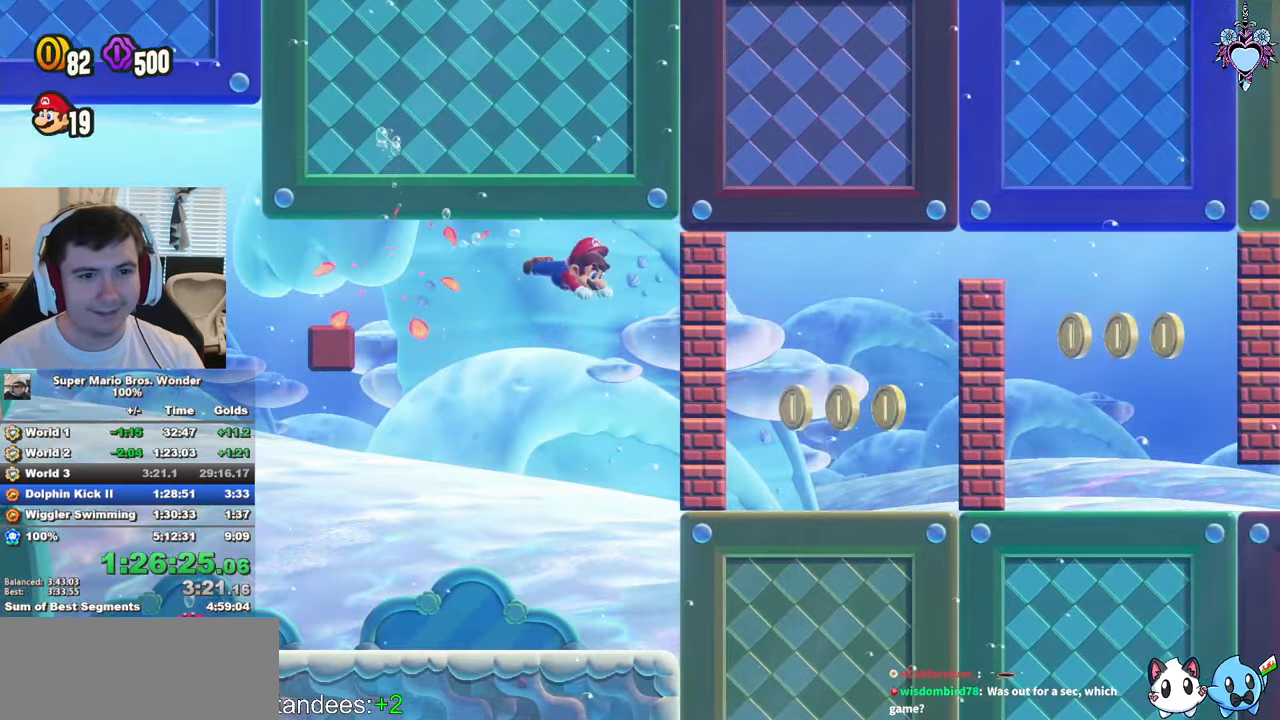
{"dt_ms": 500, "buttons": ["SQUARE", "R1", "DPAD_RIGHT"], "left_stick": "center", "right_stick": "center", "button_events": [[116, "R1", "down"], [200, "R1", "up"], [283, "R1", "down"], [400, "R1", "up"], [466, "R1", "down"]]}
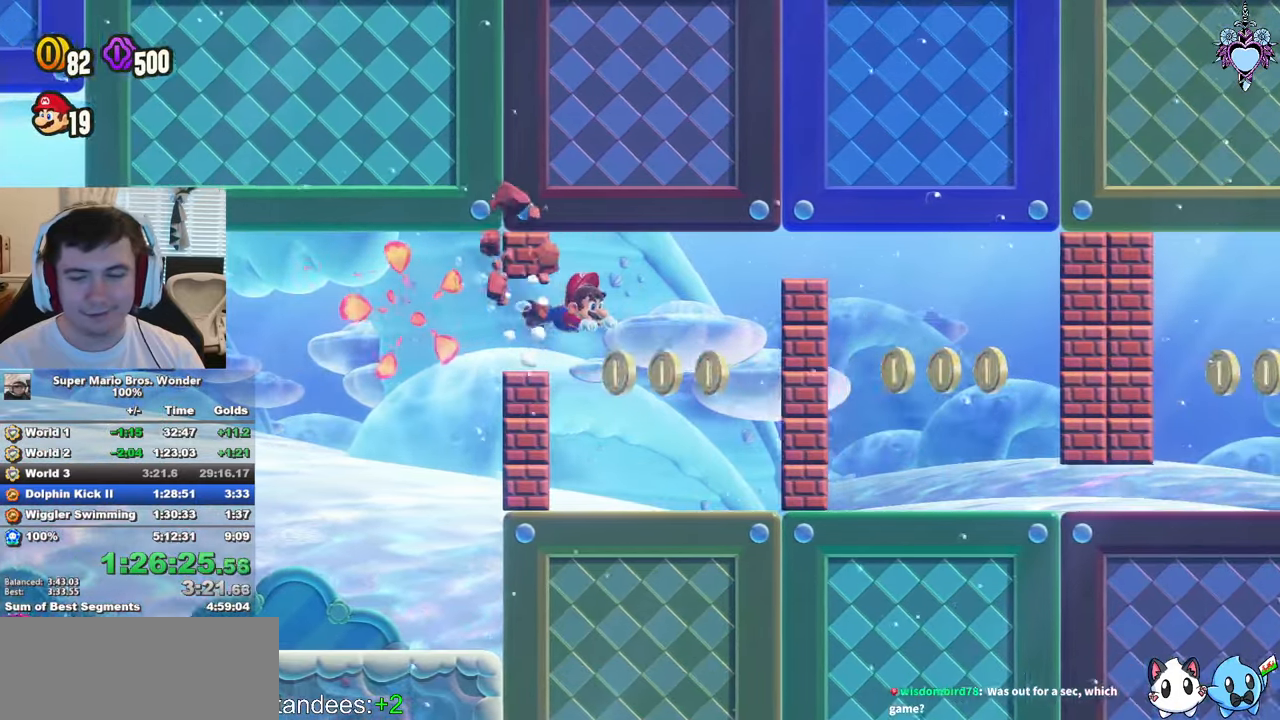
{"dt_ms": 500, "buttons": ["SQUARE", "DPAD_RIGHT"], "left_stick": "center", "right_stick": "center", "button_events": [[66, "R1", "up"], [150, "R1", "down"], [233, "R1", "up"], [333, "R1", "down"], [416, "R1", "up"]]}
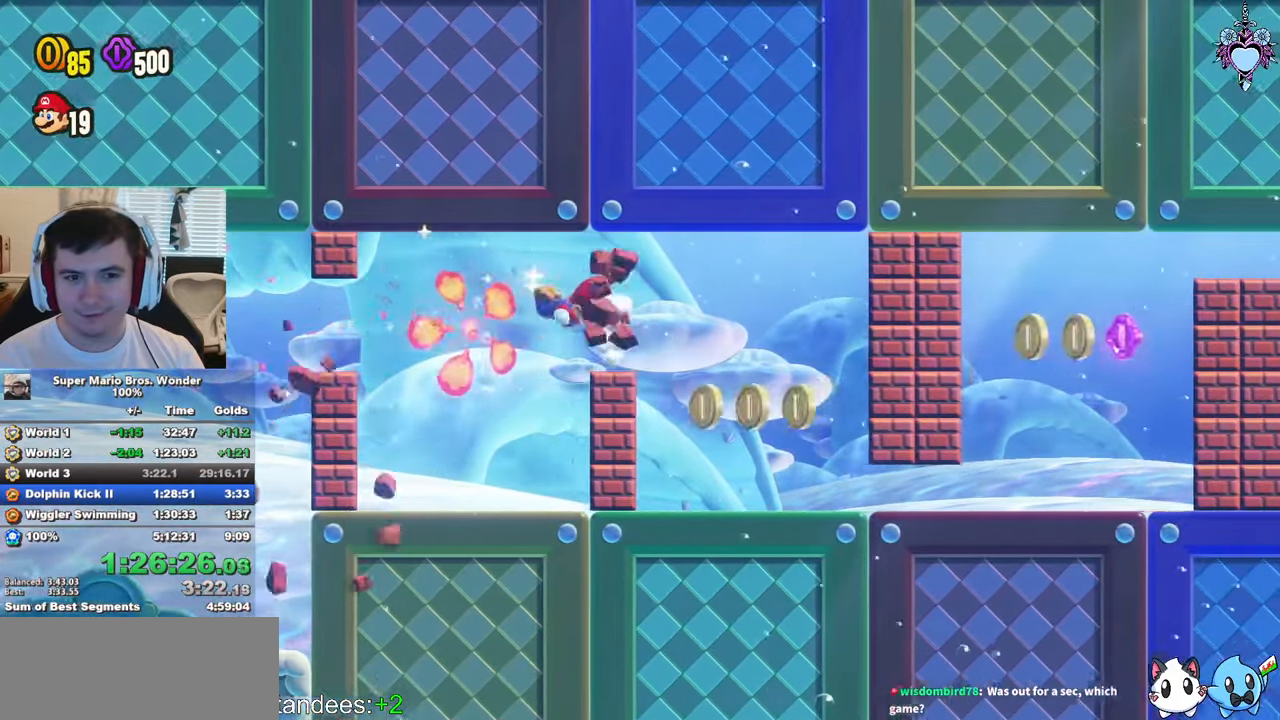
{"dt_ms": 500, "buttons": ["SQUARE", "DPAD_RIGHT"], "left_stick": "center", "right_stick": "center", "button_events": [[33, "R1", "down"], [100, "R1", "up"], [250, "R1", "down"], [300, "R1", "up"], [400, "R1", "down"], [500, "R1", "up"]]}
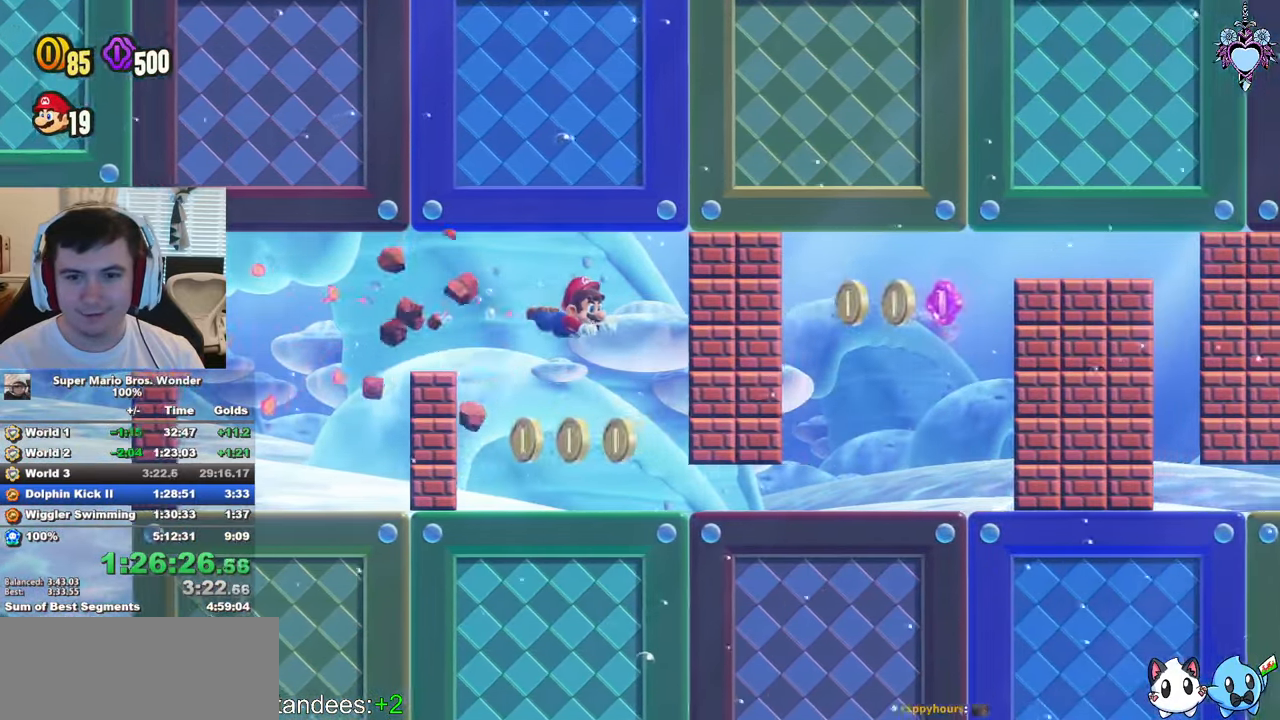
{"dt_ms": 500, "buttons": ["SQUARE", "R1", "DPAD_RIGHT"], "left_stick": "center", "right_stick": "center", "button_events": [[16, "R1", "down"], [150, "R1", "up"], [250, "R1", "down"], [316, "R1", "up"], [416, "R1", "down"]]}
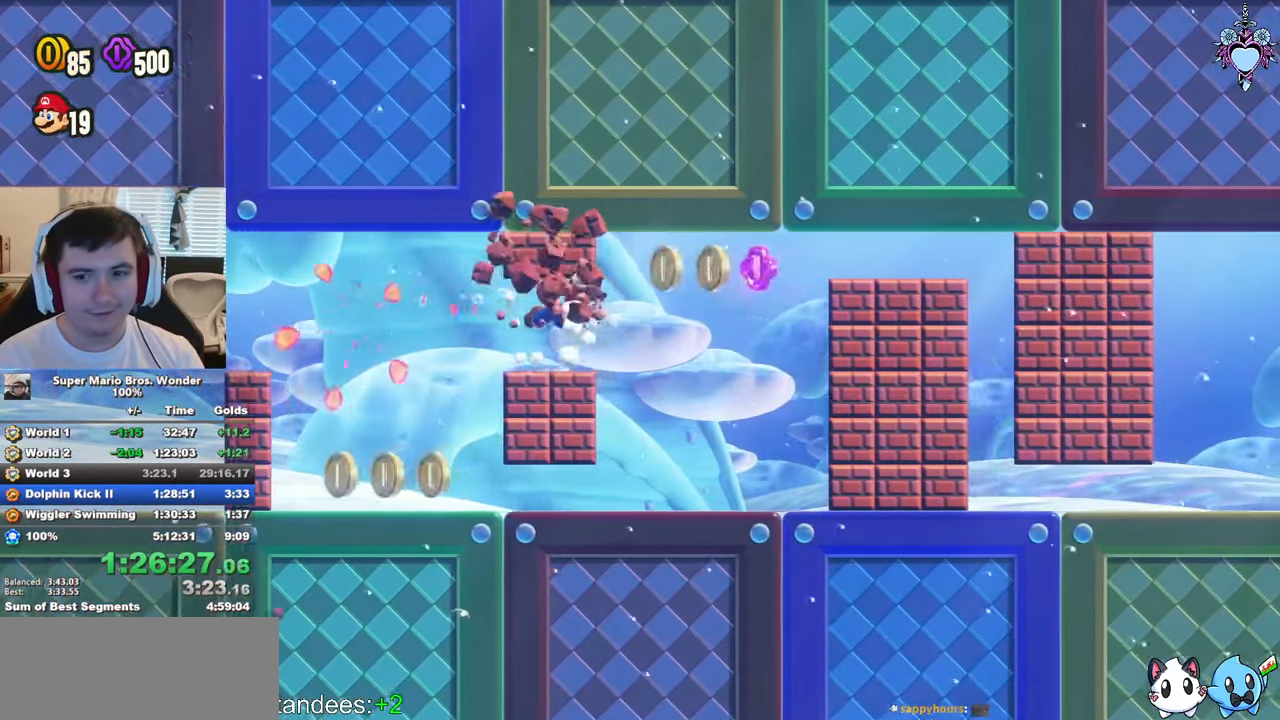
{"dt_ms": 500, "buttons": ["SQUARE", "DPAD_RIGHT"], "left_stick": "center", "right_stick": "center", "button_events": [[16, "R1", "up"], [100, "R1", "down"], [200, "R1", "up"], [283, "R1", "down"], [350, "DPAD_UP", "down"], [366, "R1", "up"], [400, "DPAD_UP", "up"]]}
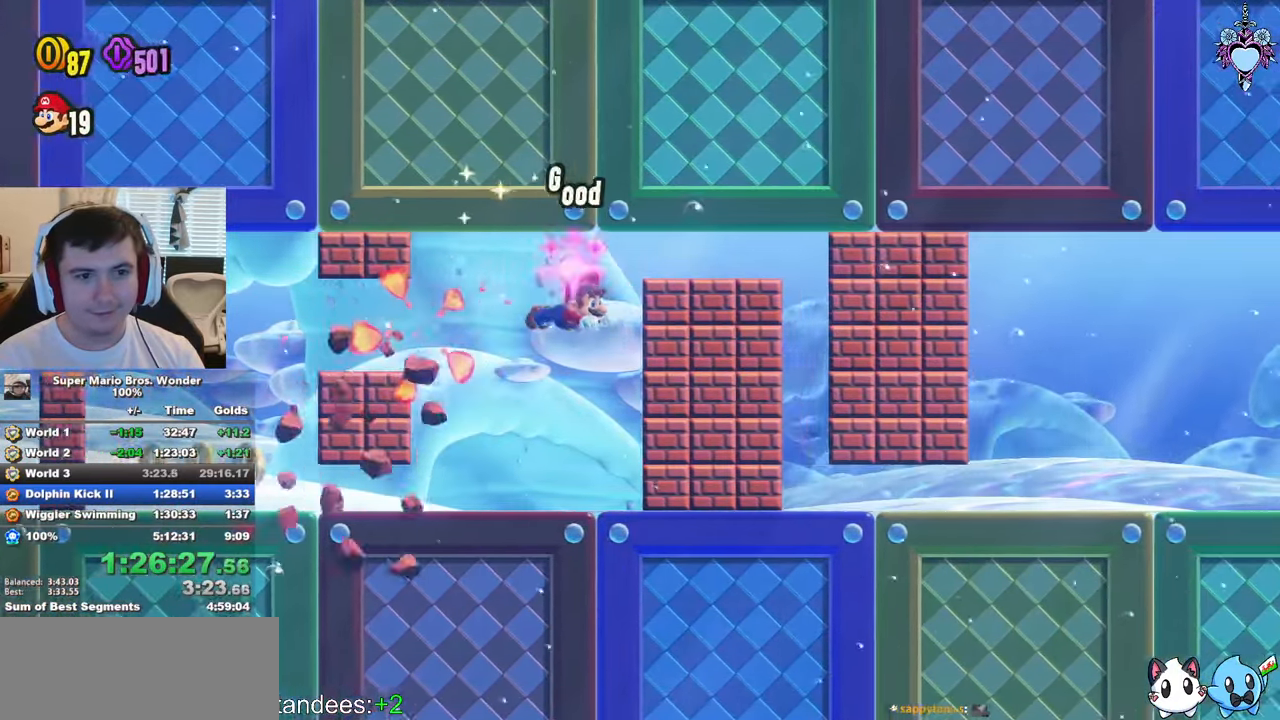
{"dt_ms": 500, "buttons": ["SQUARE", "DPAD_RIGHT"], "left_stick": "center", "right_stick": "center", "button_events": [[16, "R1", "down"], [100, "R1", "up"], [216, "R1", "down"], [300, "R1", "up"], [400, "R1", "down"], [500, "R1", "up"]]}
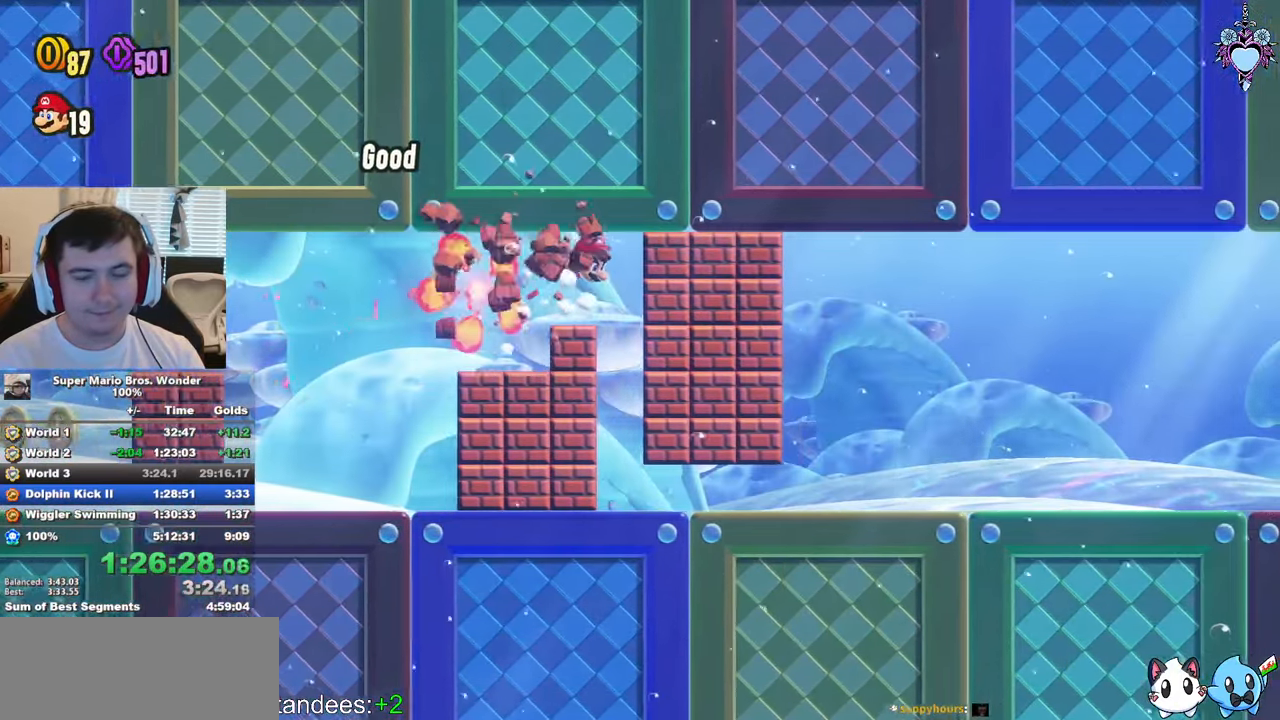
{"dt_ms": 500, "buttons": ["SQUARE", "R1", "DPAD_RIGHT"], "left_stick": "center", "right_stick": "center", "button_events": [[100, "R1", "down"], [183, "R1", "up"], [283, "R1", "down"], [366, "R1", "up"], [466, "R1", "down"]]}